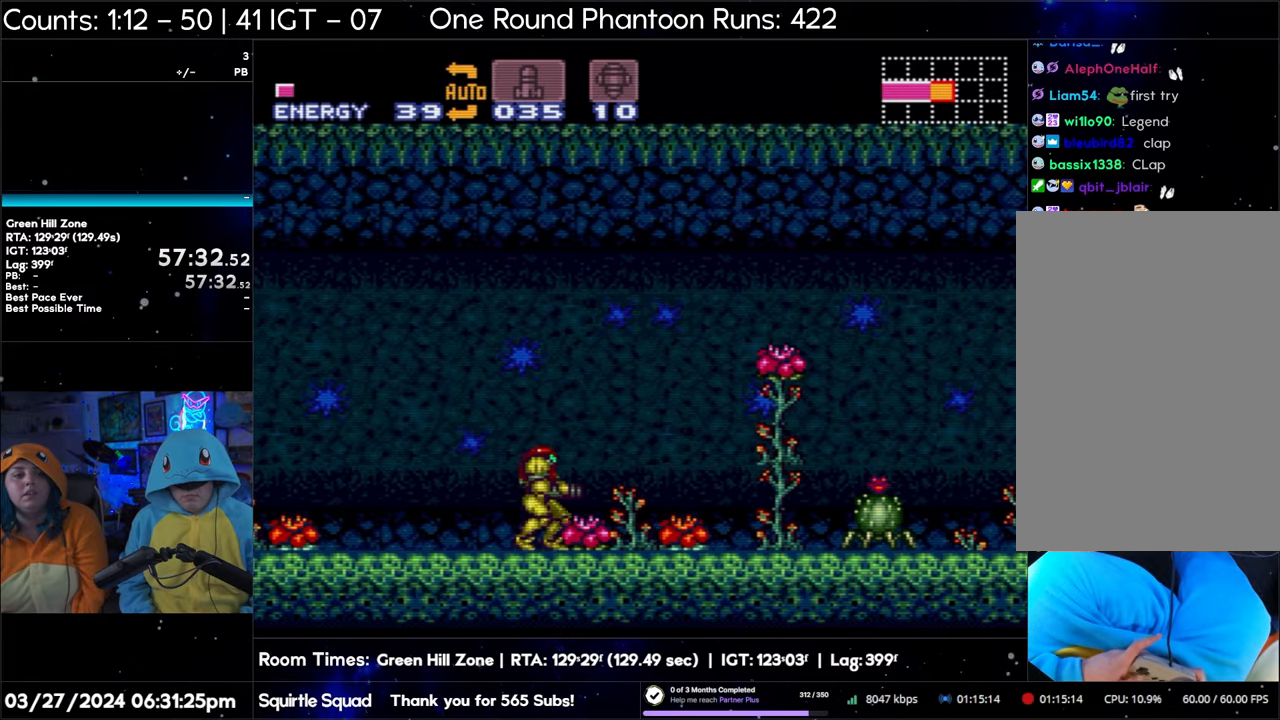
Gameplay with a controller (Nintendo layout); each line is a JSON object with the inputs held at the frame after it. "events" lists button and stick changes between this image and that frame as [ms after this image, input, new state], when the widget could be followed in between. Not read: L3 R3.
{"buttons": ["A", "Y"], "events": [[83, "DPAD_DOWN", "up"], [133, "Y", "down"], [233, "Y", "up"], [300, "Y", "down"], [383, "Y", "up"], [433, "Y", "down"]]}
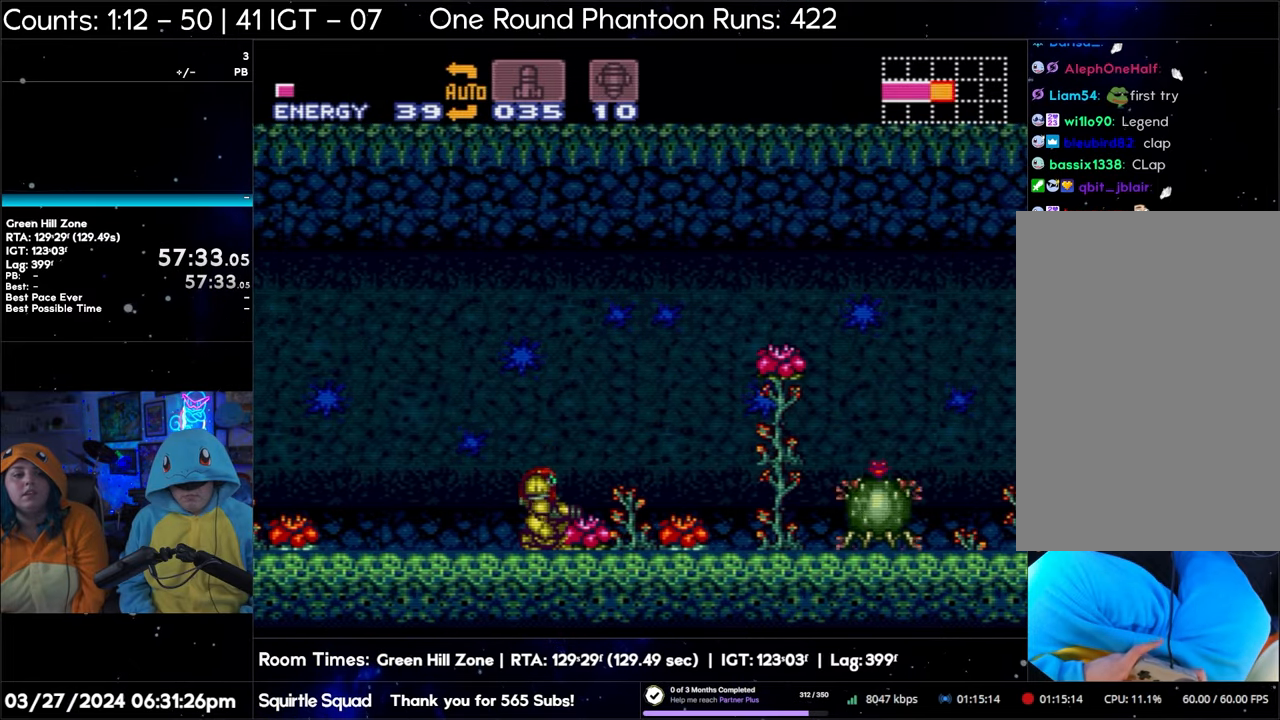
{"buttons": ["A"], "events": [[50, "Y", "up"], [83, "Y", "down"], [167, "Y", "up"], [233, "Y", "down"], [350, "Y", "up"], [383, "Y", "down"], [433, "Y", "up"]]}
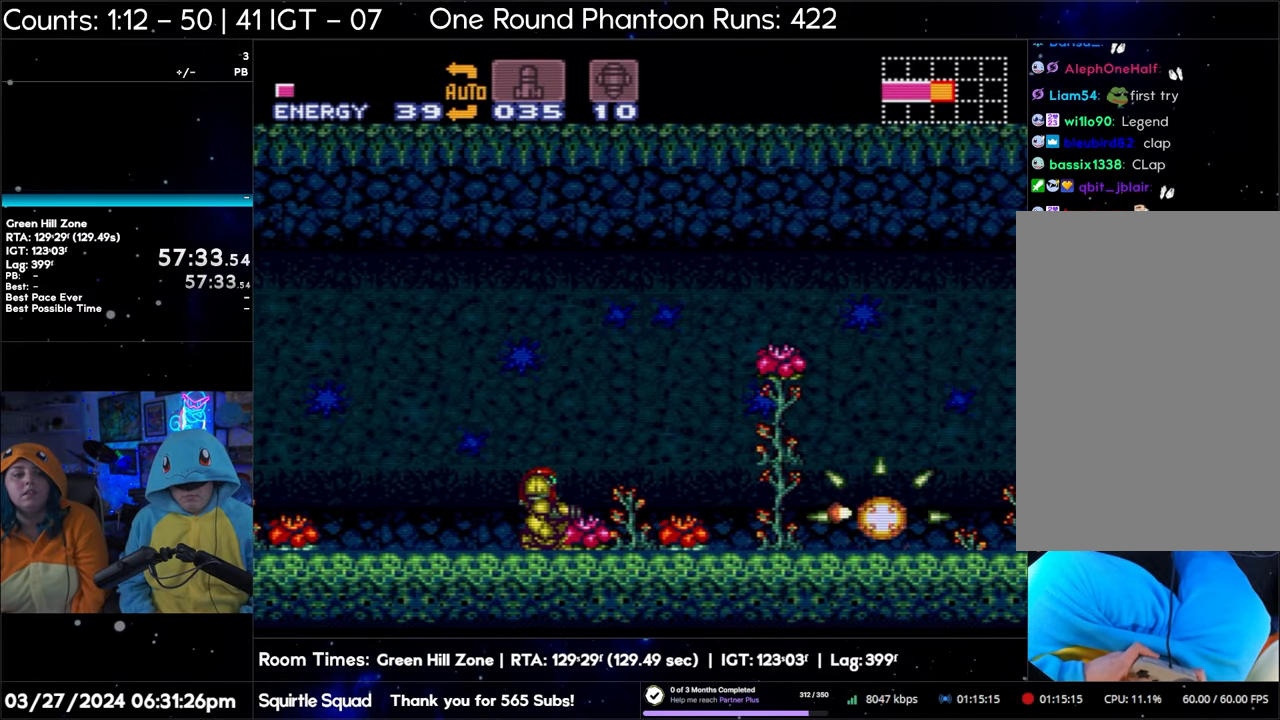
{"buttons": ["A", "Y", "DPAD_RIGHT"], "events": [[17, "Y", "down"], [117, "Y", "up"], [183, "Y", "down"], [267, "Y", "up"], [283, "DPAD_RIGHT", "down"], [317, "Y", "down"], [450, "Y", "up"], [500, "Y", "down"]]}
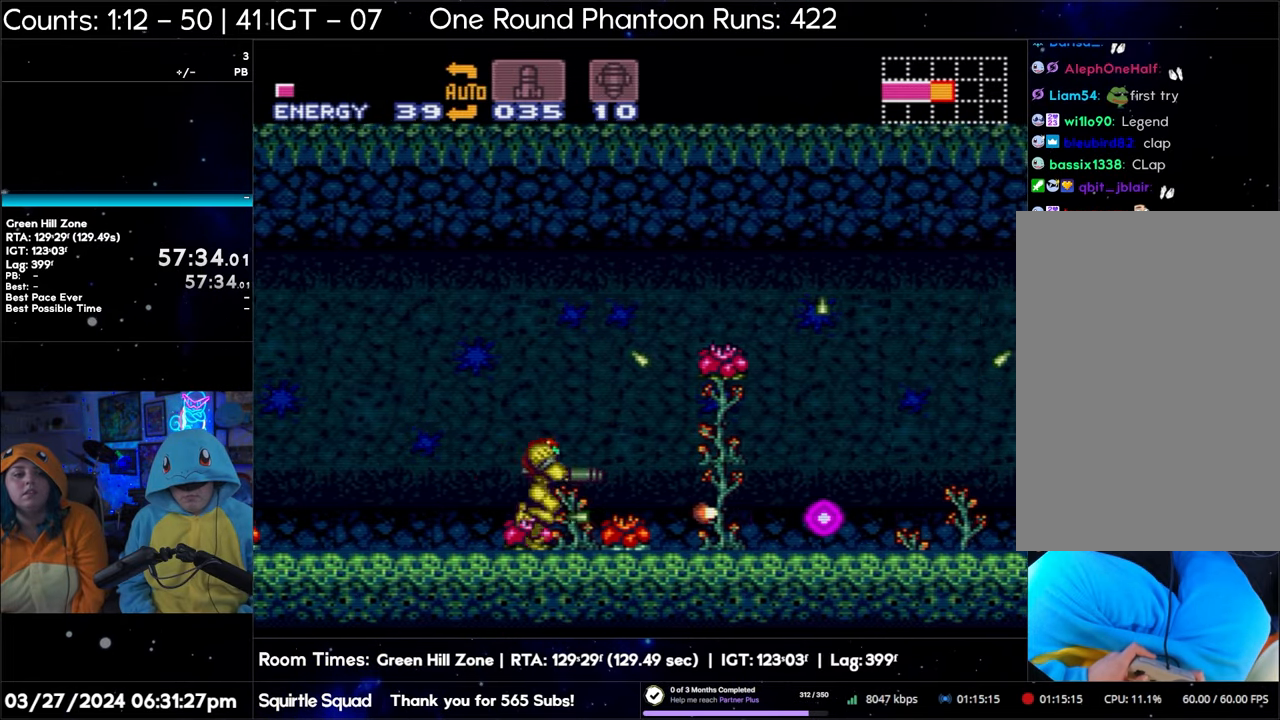
{"buttons": ["A", "DPAD_RIGHT"], "events": [[133, "Y", "up"], [167, "Y", "down"], [300, "Y", "up"]]}
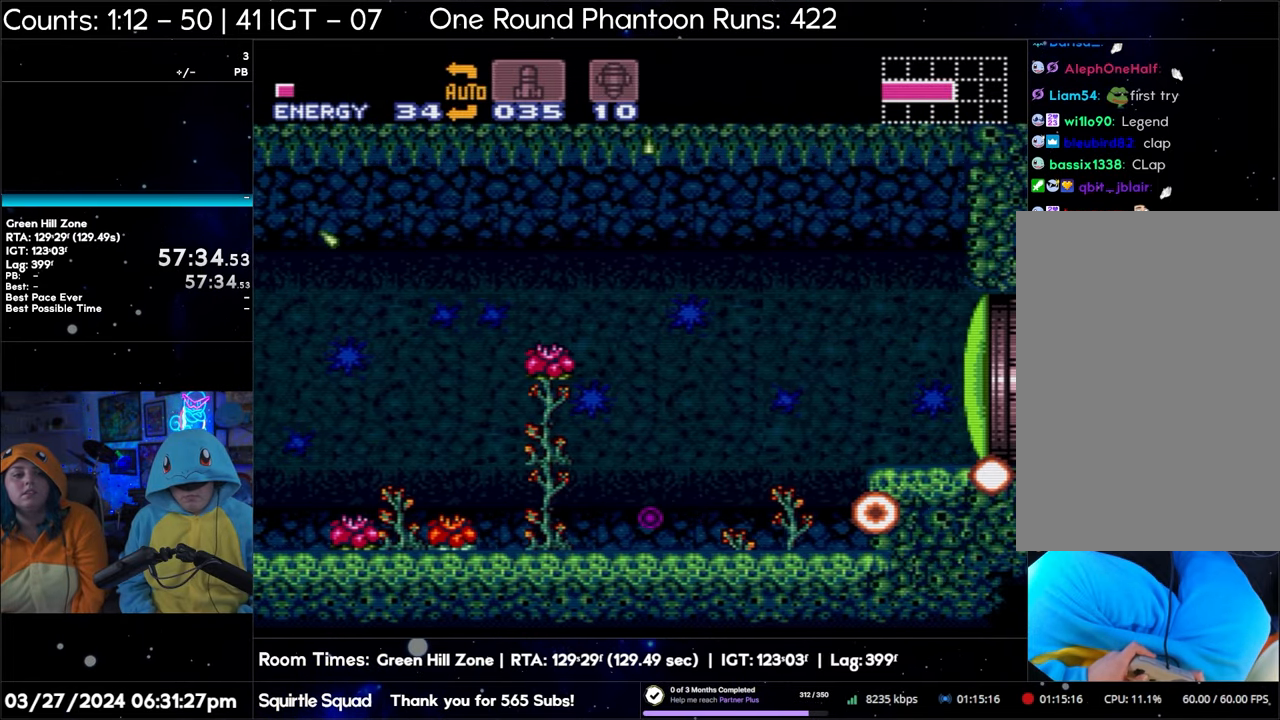
{"buttons": ["A", "DPAD_RIGHT"], "events": []}
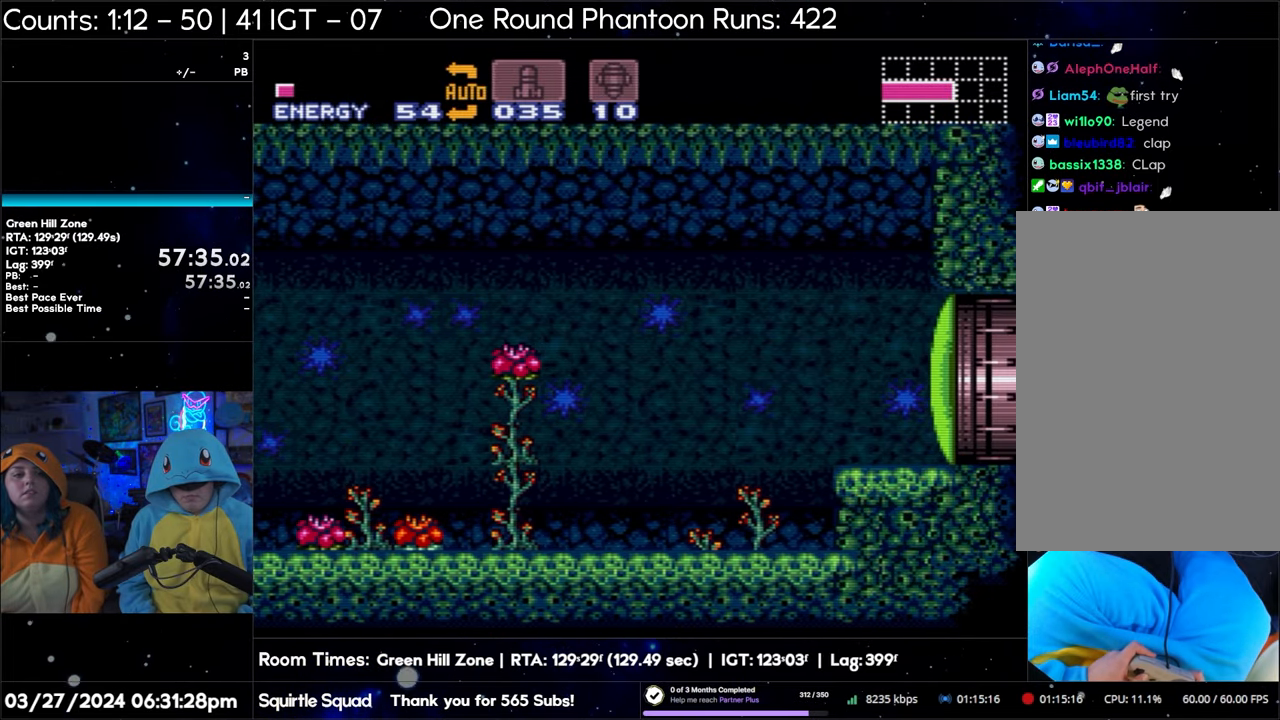
{"buttons": ["B", "DPAD_RIGHT"], "events": [[367, "A", "up"], [467, "B", "down"]]}
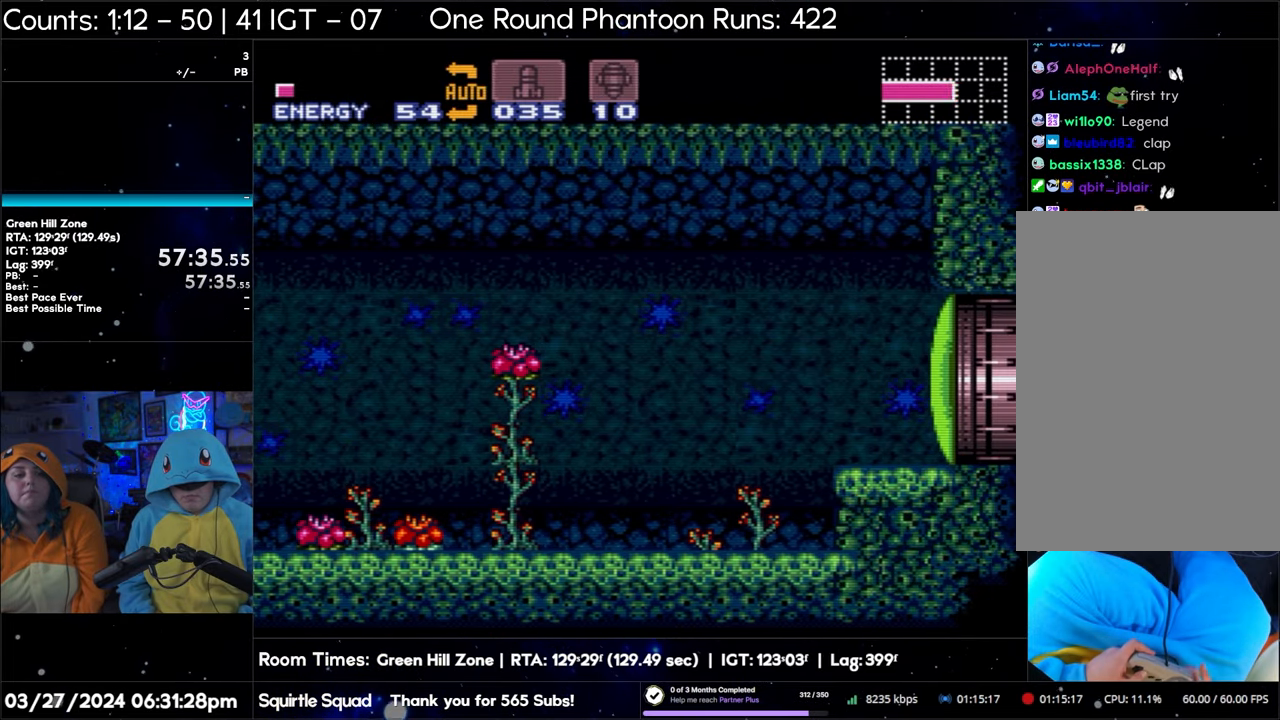
{"buttons": ["X", "DPAD_RIGHT"], "events": [[183, "B", "up"], [350, "X", "down"], [400, "X", "up"], [483, "X", "down"]]}
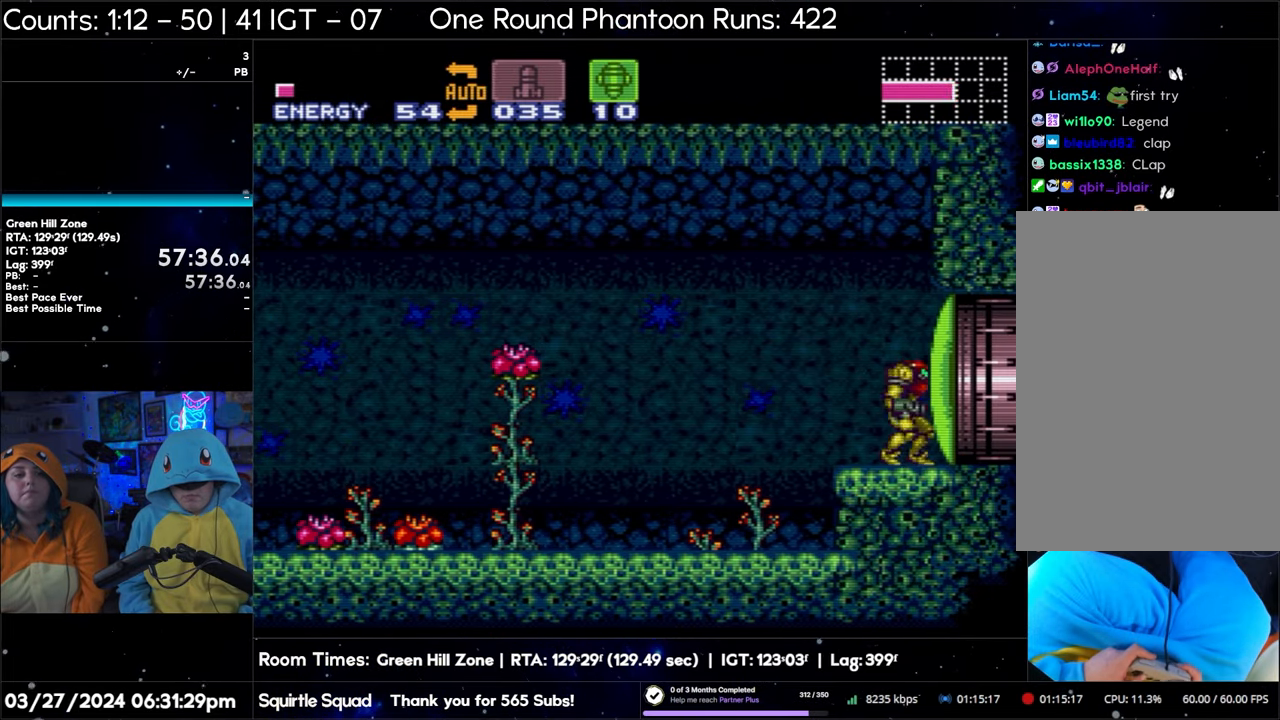
{"buttons": ["DPAD_RIGHT"], "events": [[100, "X", "up"]]}
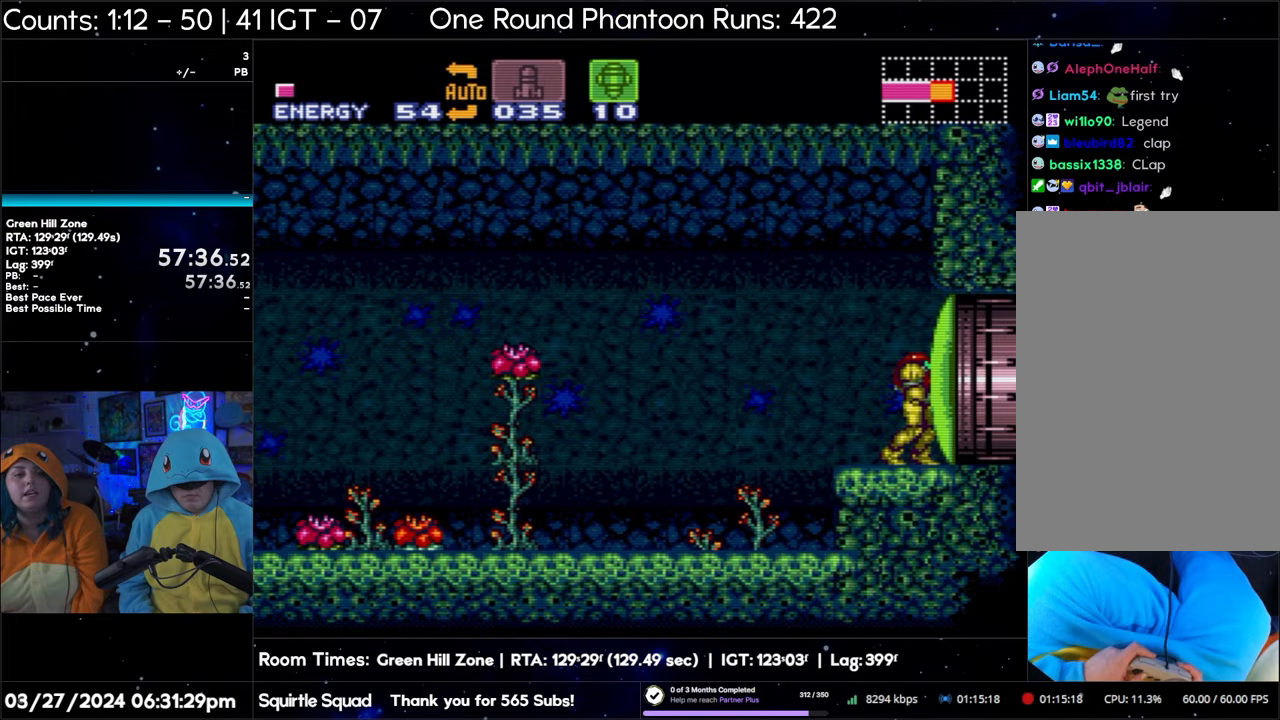
{"buttons": [], "events": [[67, "Y", "down"], [100, "DPAD_RIGHT", "up"], [150, "Y", "up"]]}
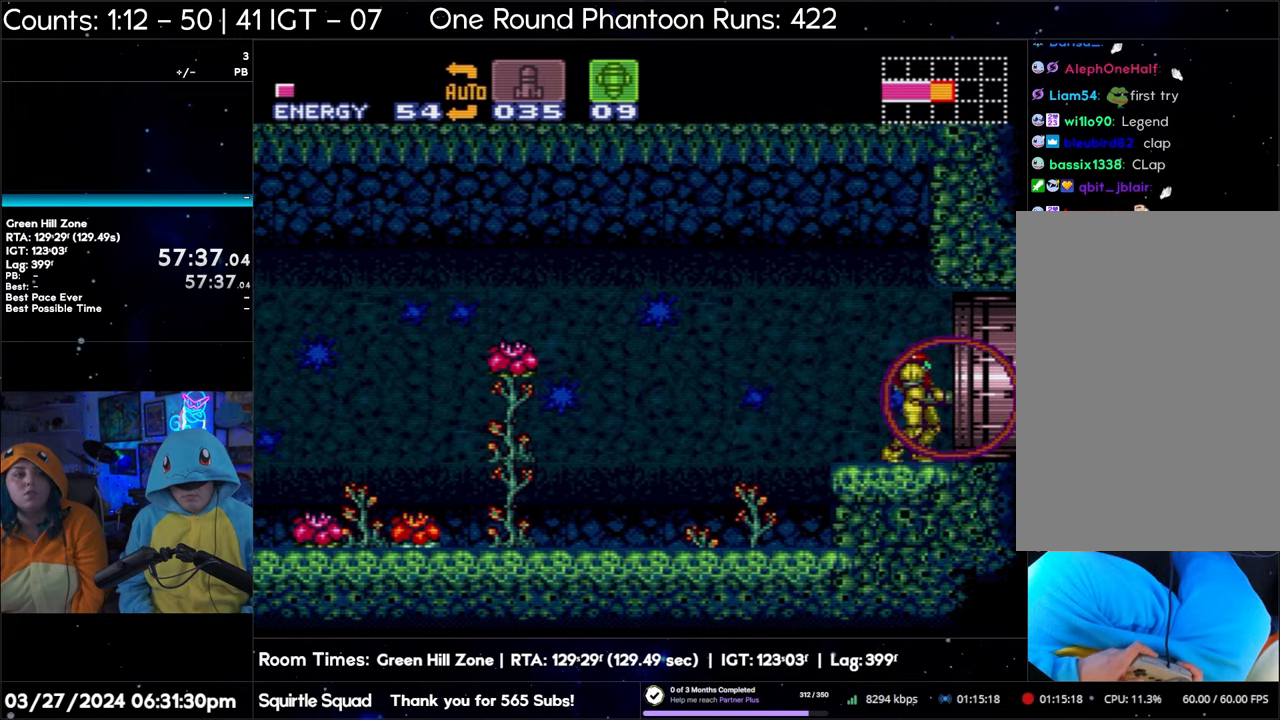
{"buttons": [], "events": [[183, "DPAD_DOWN", "down"], [267, "DPAD_DOWN", "up"], [317, "DPAD_DOWN", "down"], [450, "DPAD_DOWN", "up"]]}
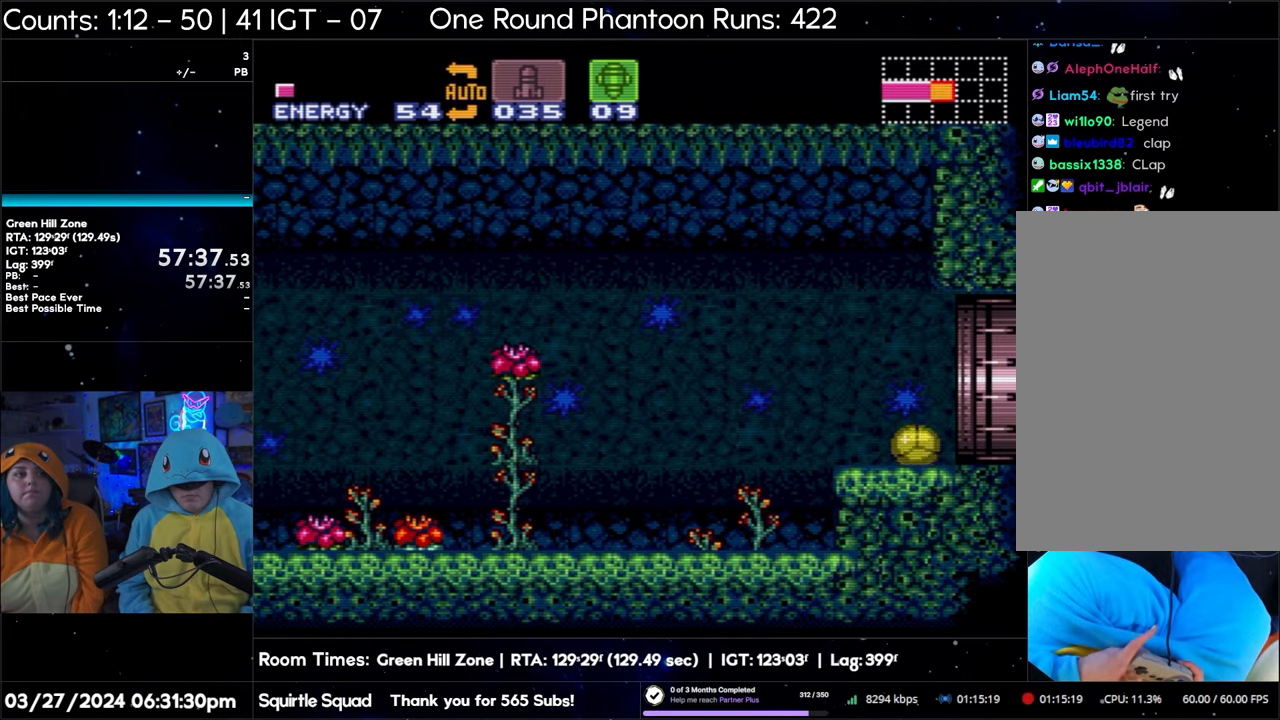
{"buttons": ["DPAD_RIGHT"], "events": [[50, "DPAD_RIGHT", "down"]]}
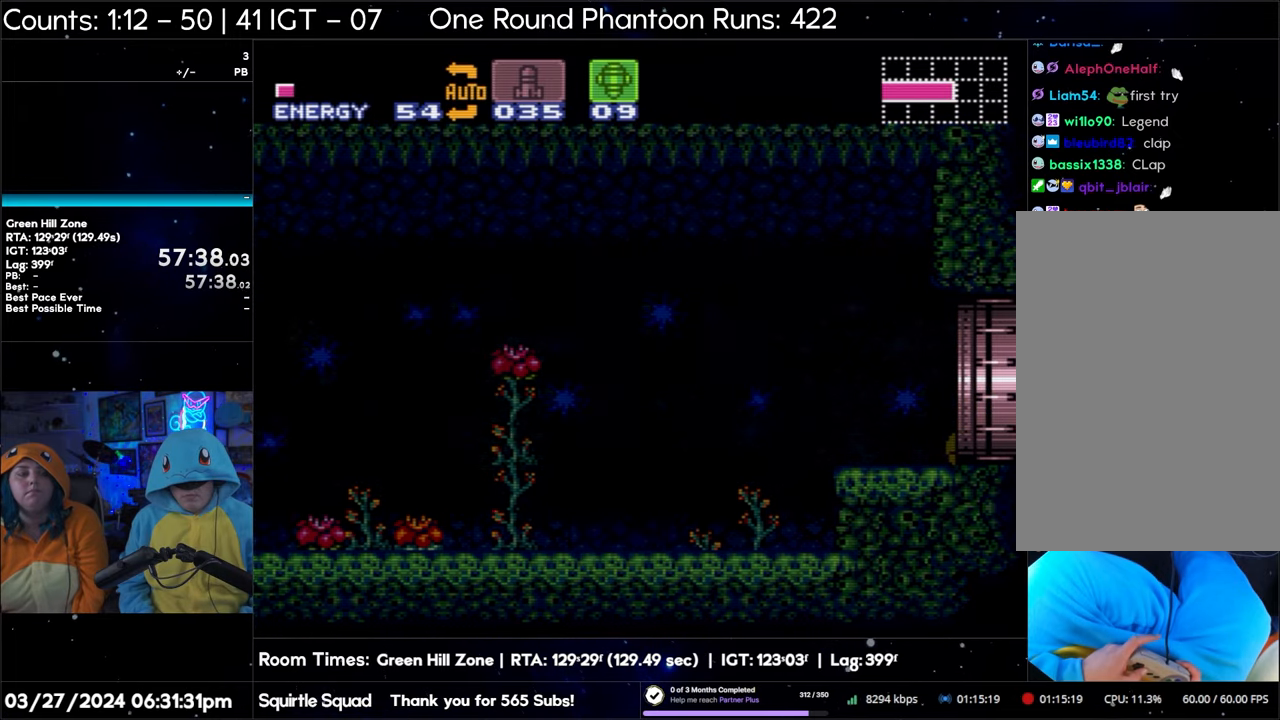
{"buttons": ["DPAD_RIGHT"], "events": []}
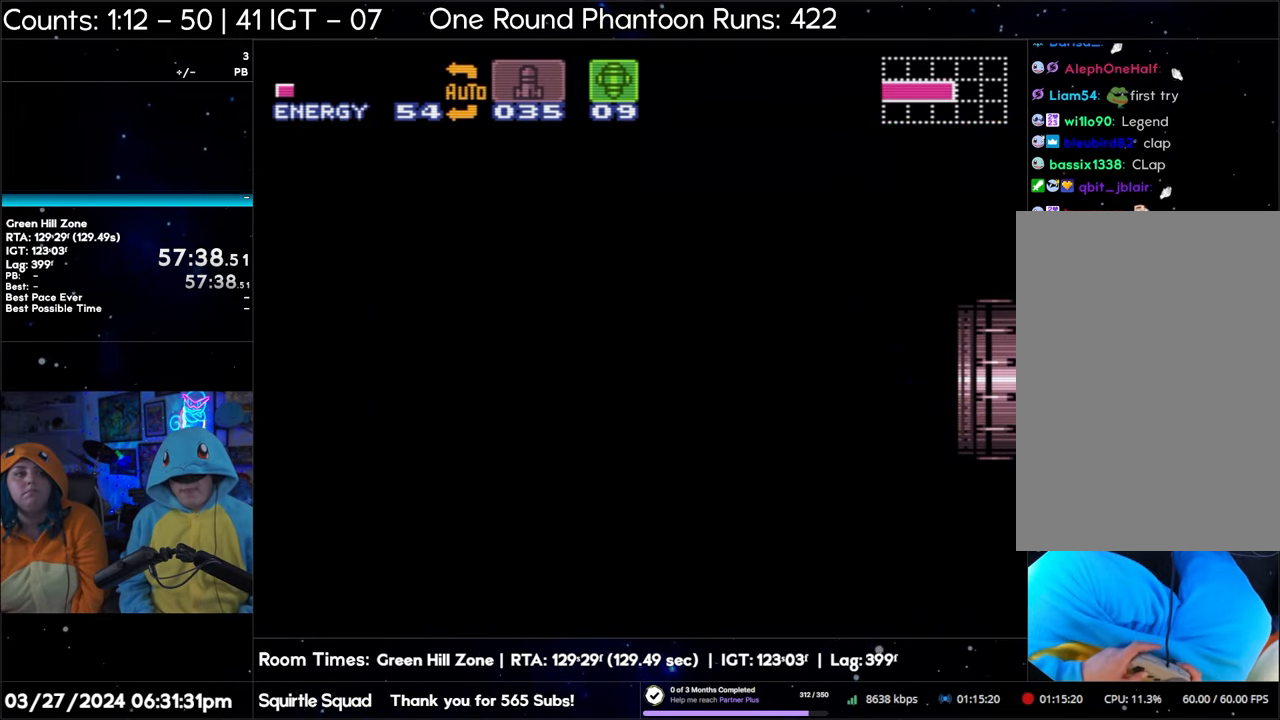
{"buttons": ["DPAD_RIGHT"], "events": [[100, "DPAD_RIGHT", "up"], [167, "DPAD_RIGHT", "down"]]}
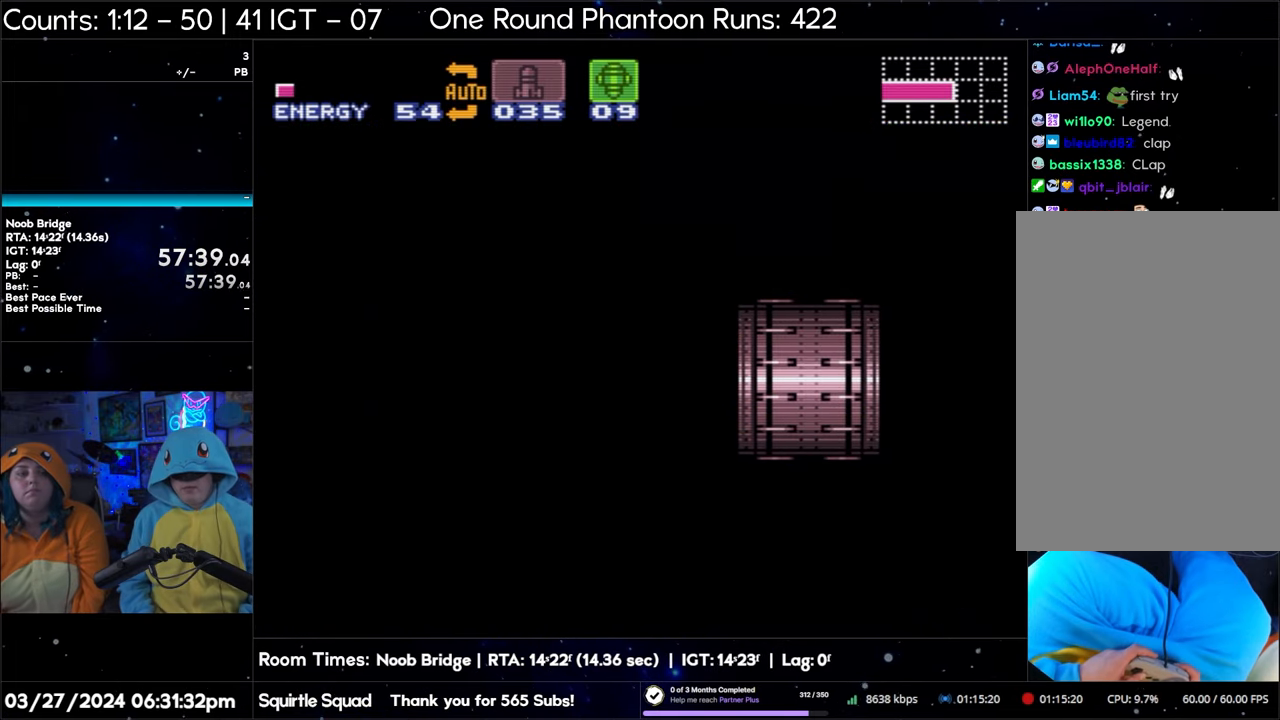
{"buttons": ["DPAD_RIGHT"], "events": []}
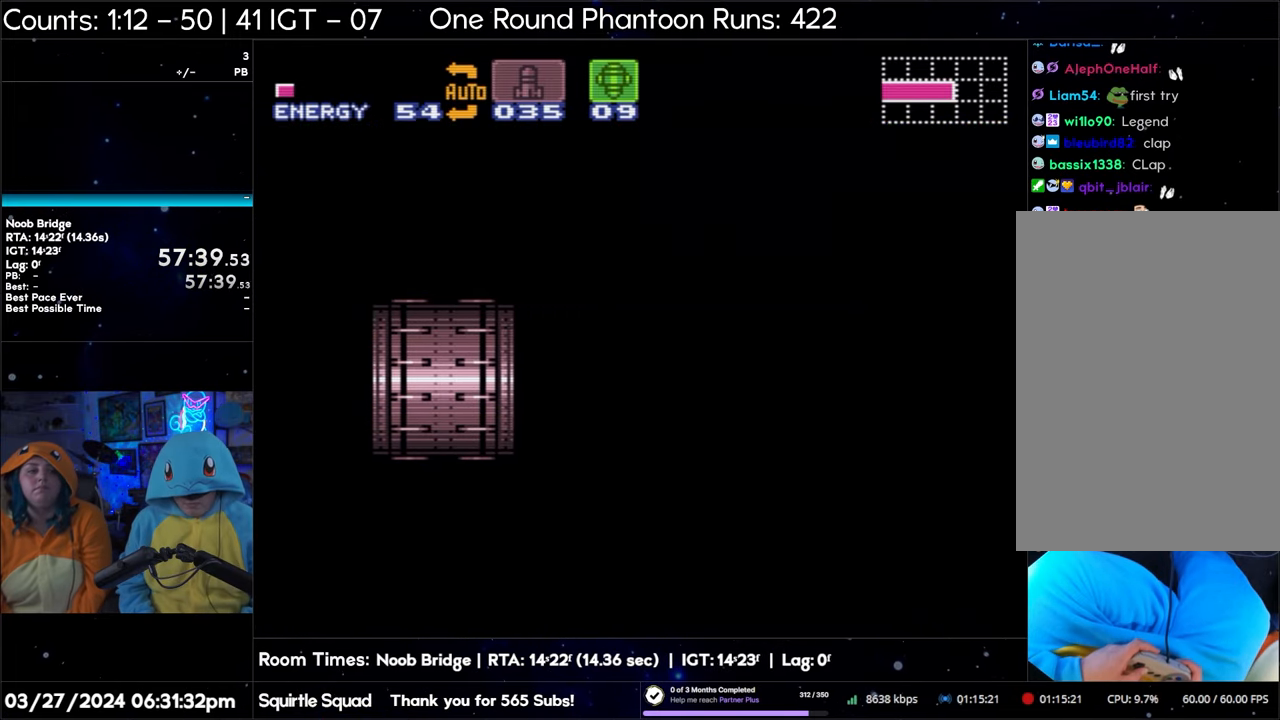
{"buttons": ["DPAD_RIGHT"], "events": []}
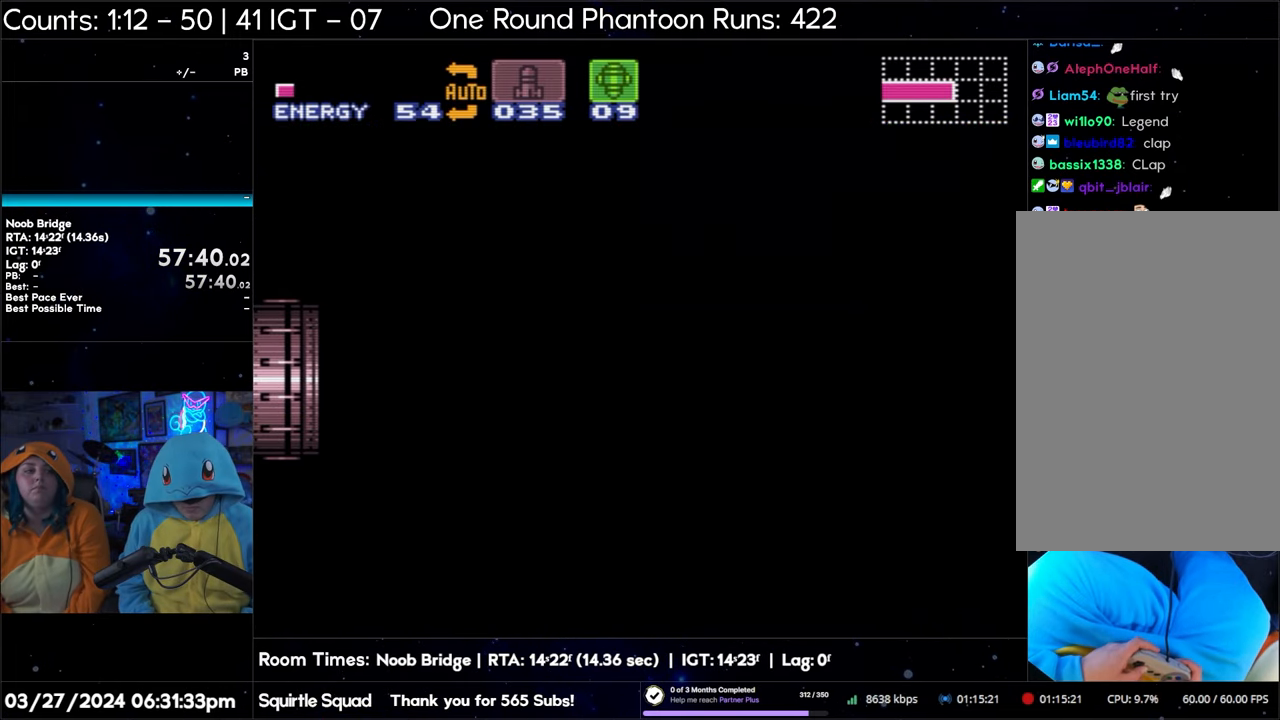
{"buttons": [], "events": [[167, "DPAD_RIGHT", "up"]]}
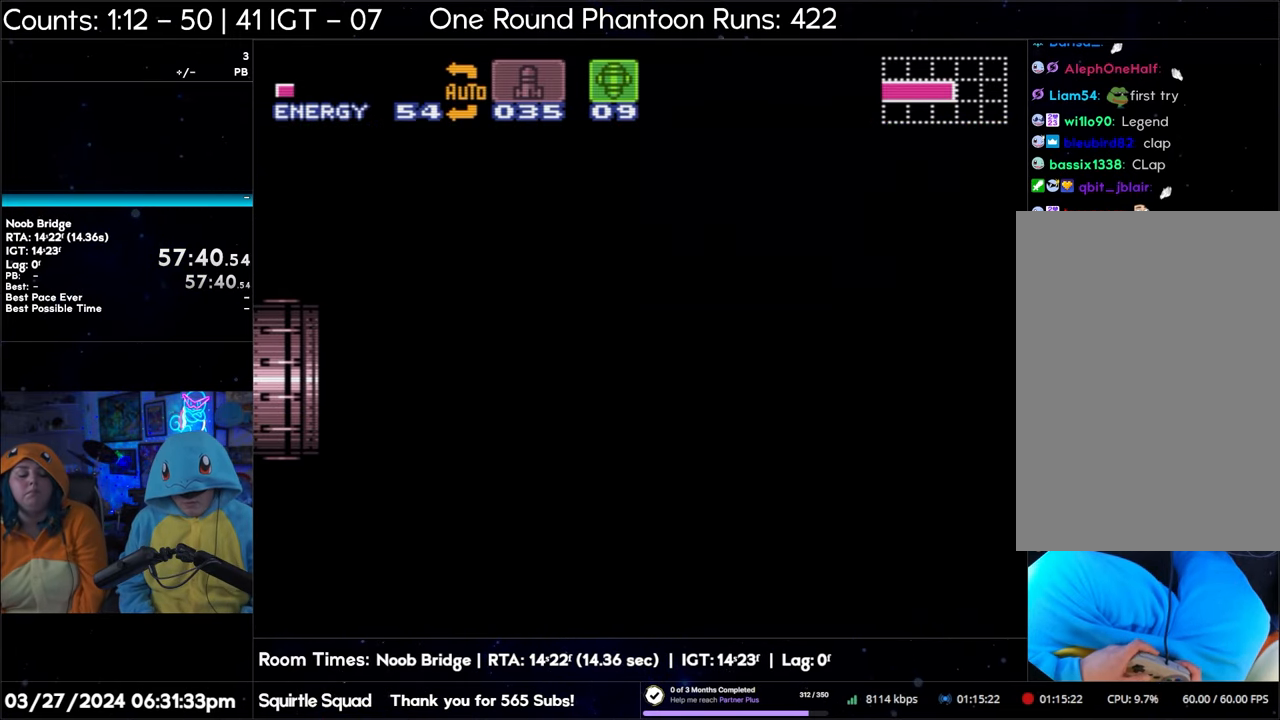
{"buttons": [], "events": []}
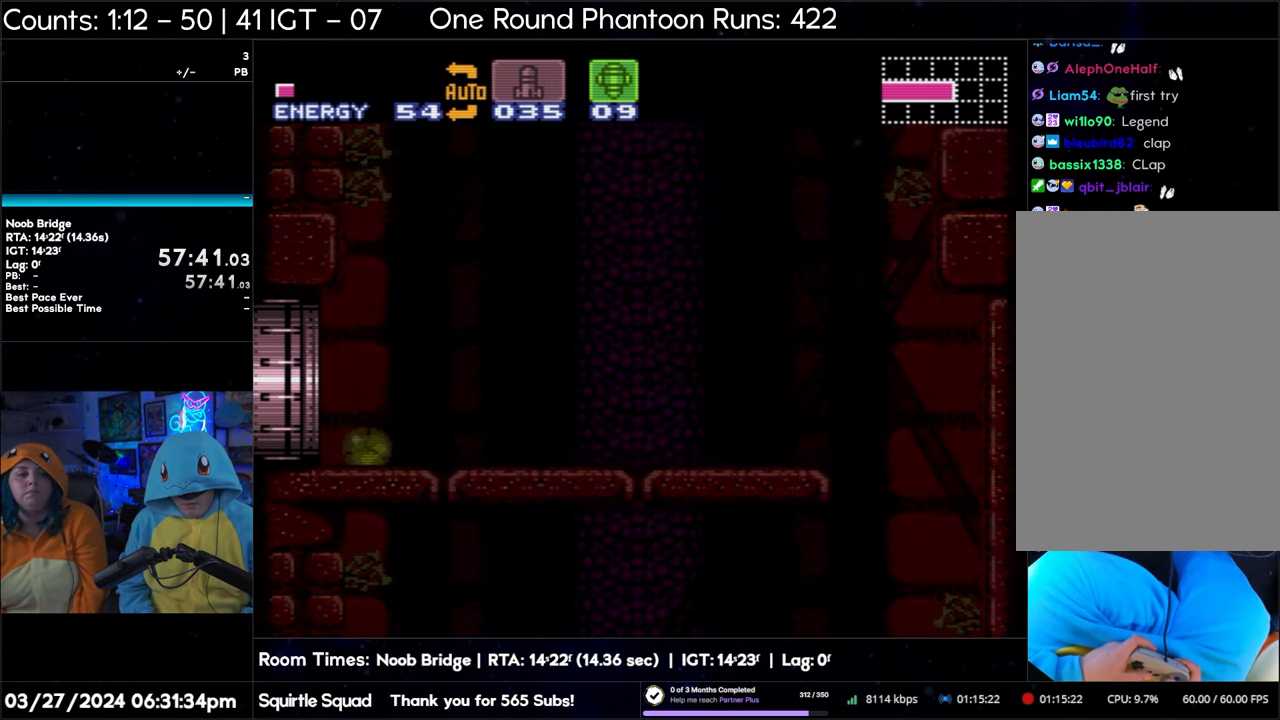
{"buttons": [], "events": []}
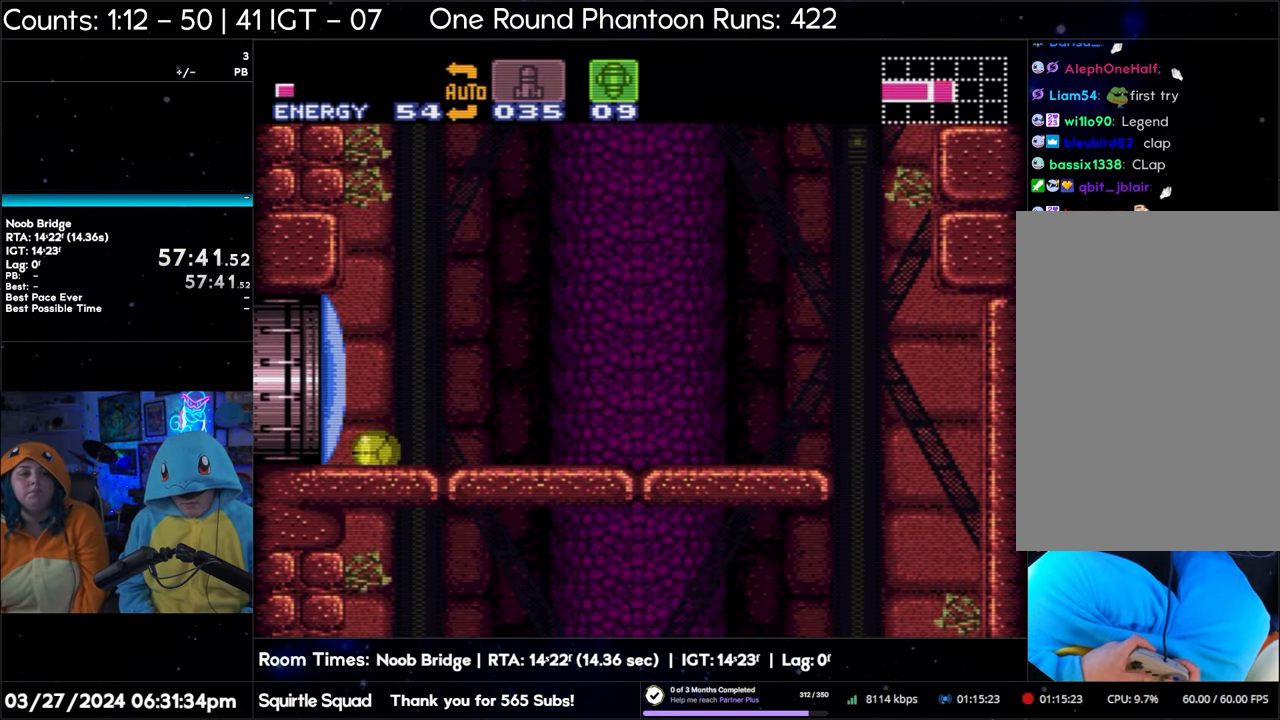
{"buttons": [], "events": [[283, "SELECT", "down"], [400, "SELECT", "up"]]}
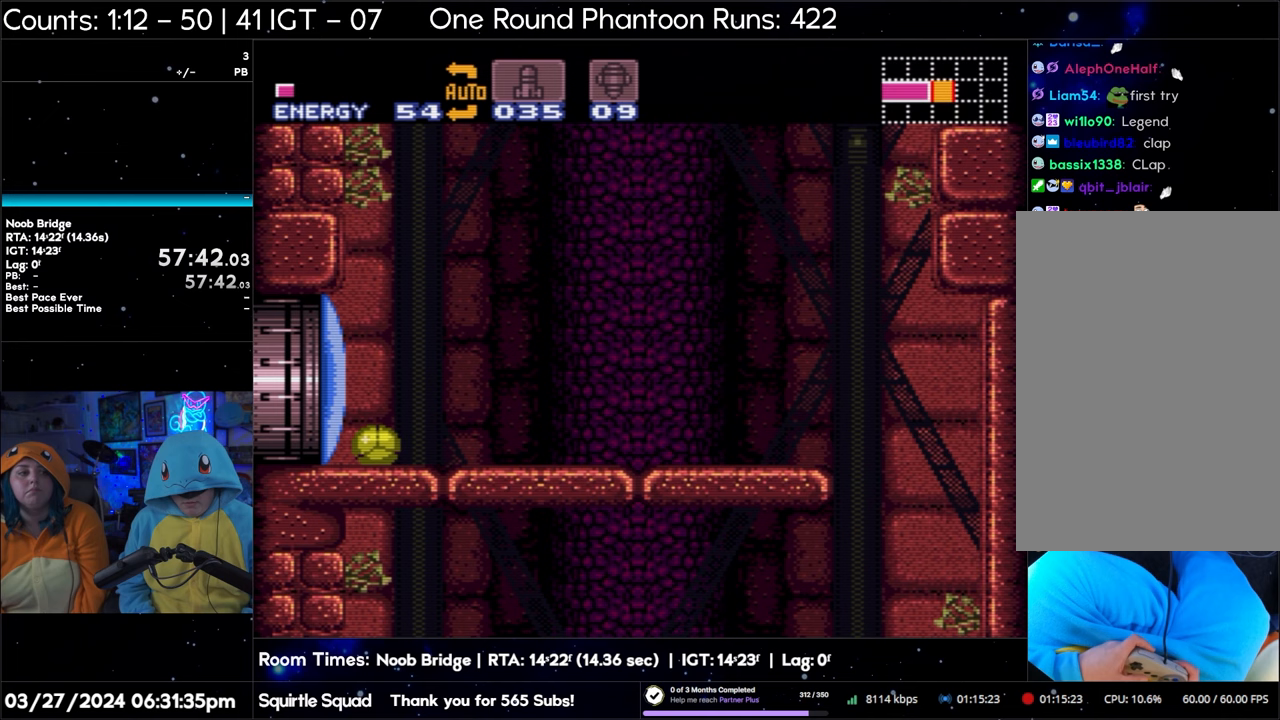
{"buttons": ["Y"], "events": [[117, "DPAD_RIGHT", "down"], [417, "DPAD_RIGHT", "up"], [483, "Y", "down"]]}
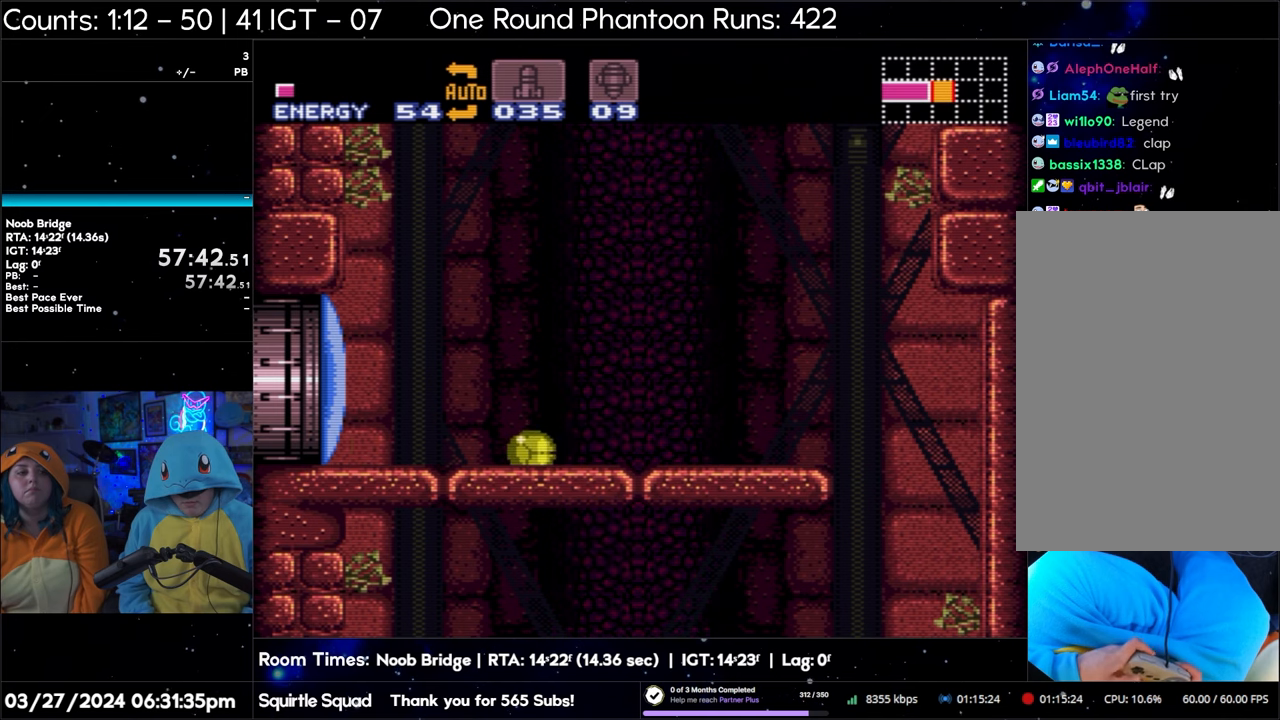
{"buttons": [], "events": [[100, "Y", "up"], [283, "DPAD_LEFT", "down"], [417, "DPAD_LEFT", "up"]]}
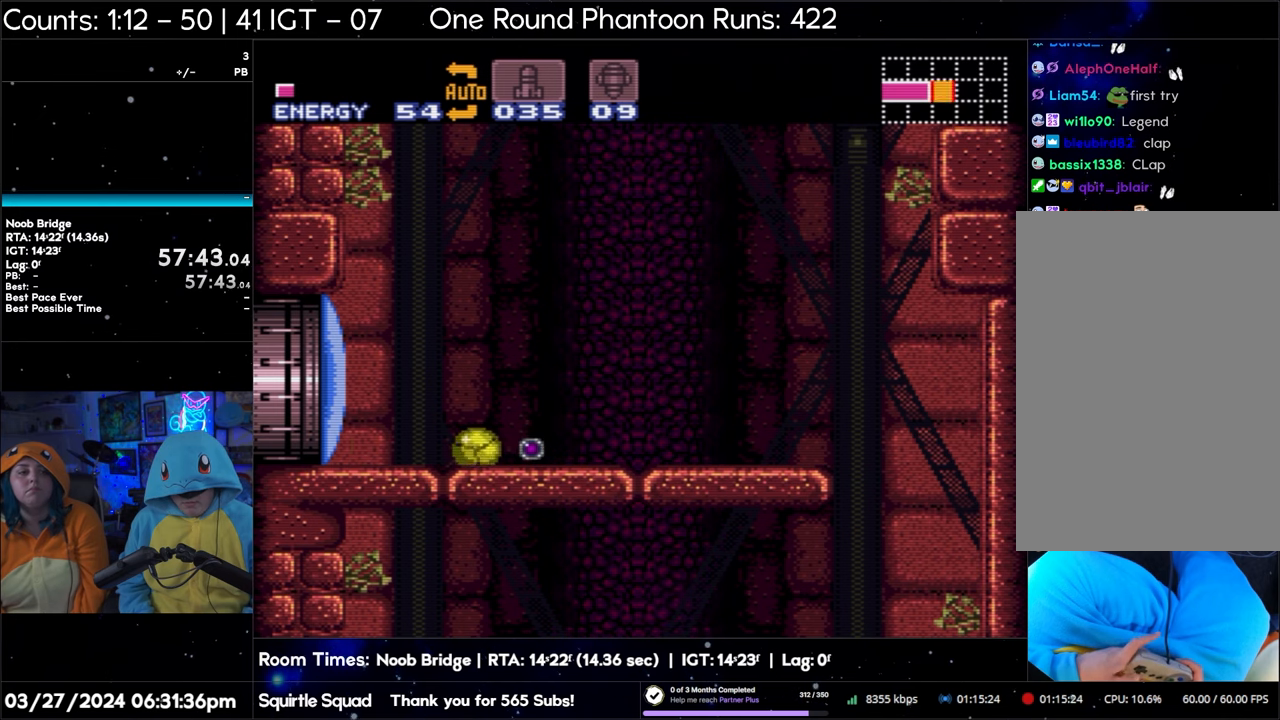
{"buttons": [], "events": []}
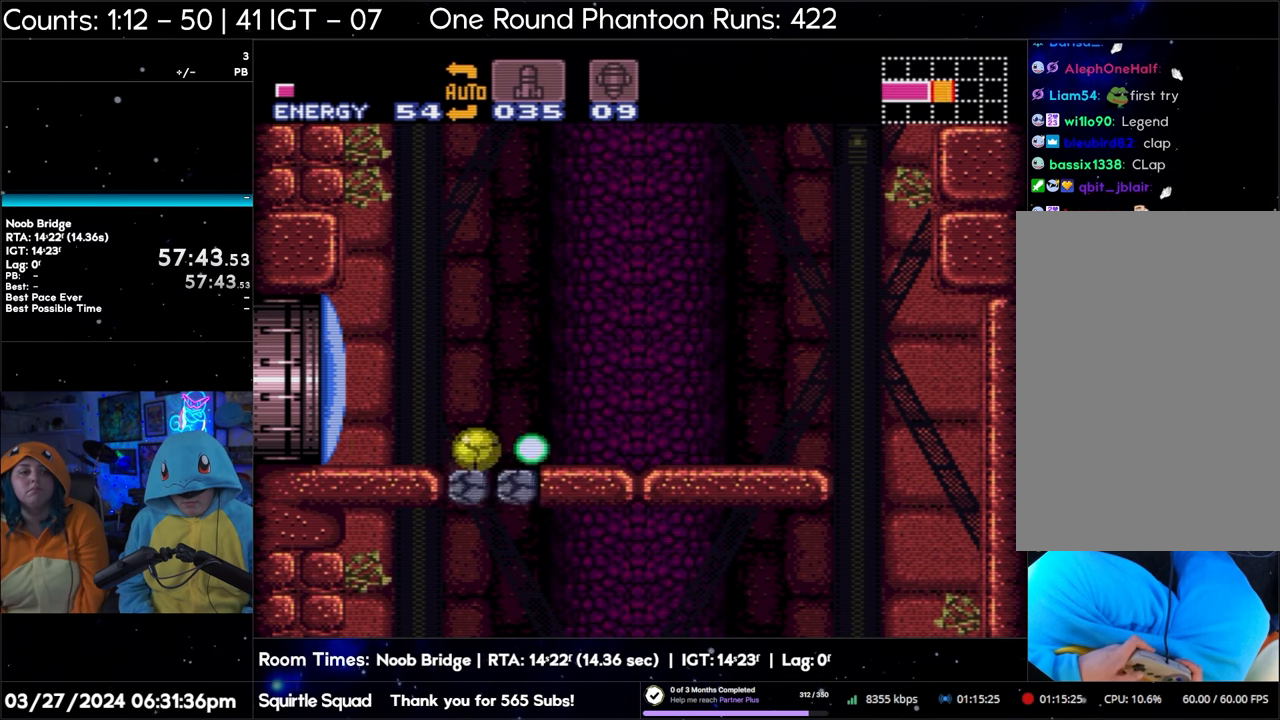
{"buttons": ["A", "DPAD_RIGHT"], "events": [[300, "DPAD_RIGHT", "down"], [333, "A", "down"]]}
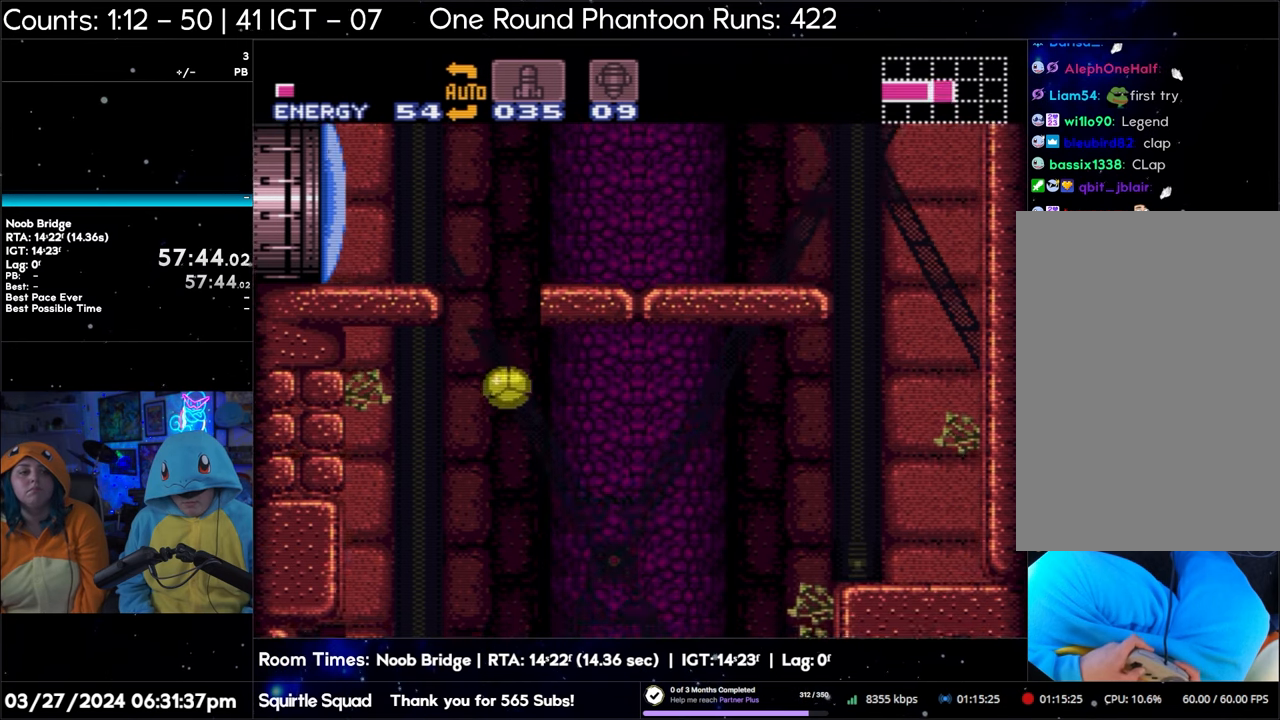
{"buttons": ["A", "DPAD_LEFT"], "events": [[217, "DPAD_RIGHT", "up"], [333, "DPAD_LEFT", "down"]]}
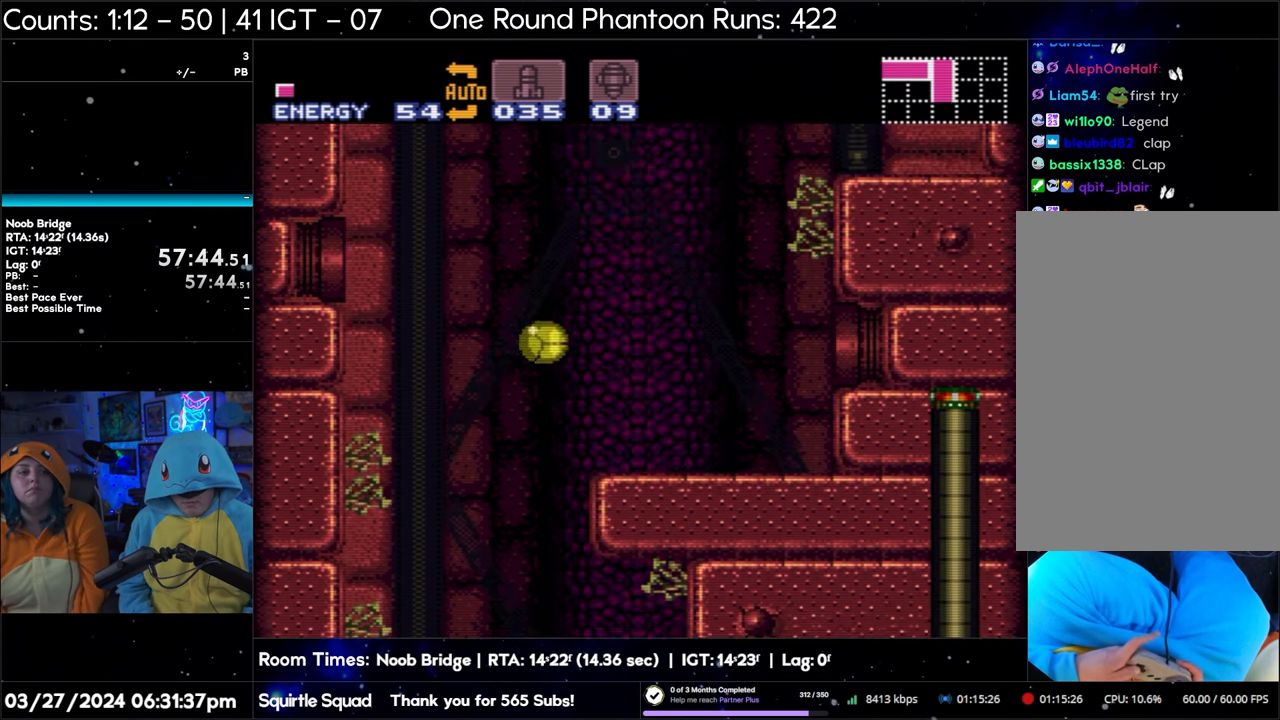
{"buttons": ["A"], "events": [[233, "DPAD_LEFT", "up"]]}
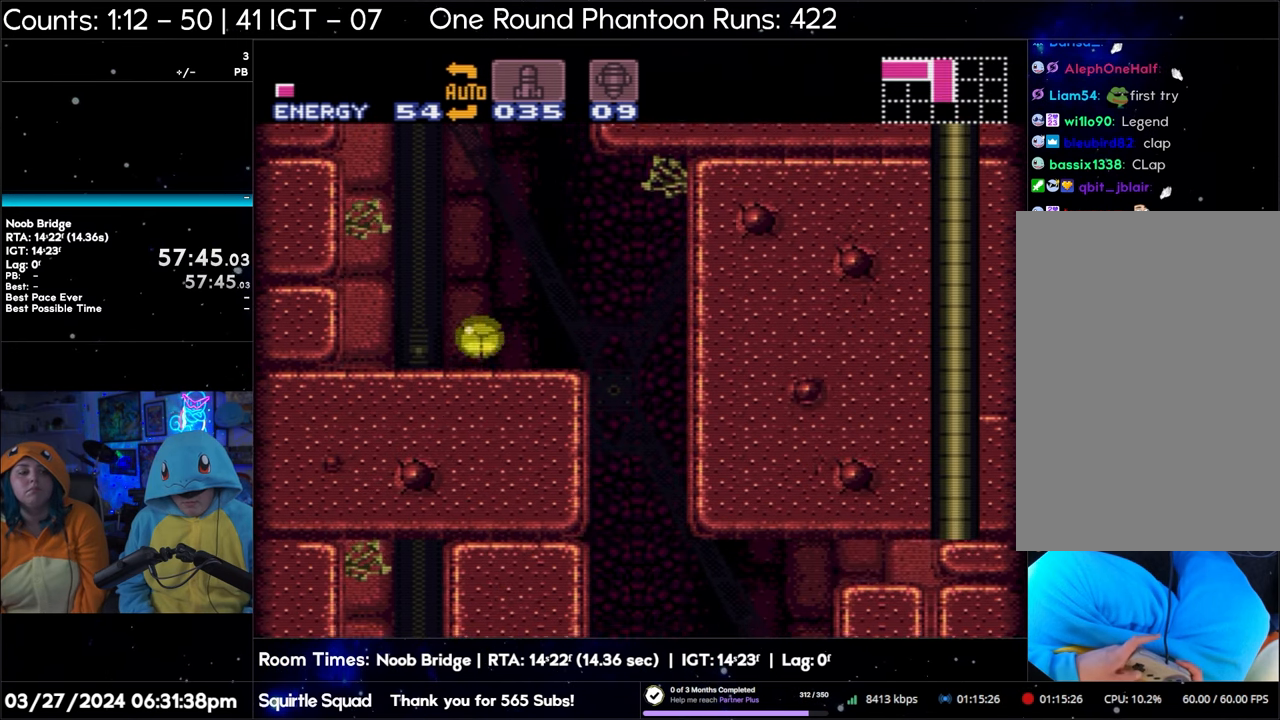
{"buttons": ["A"], "events": []}